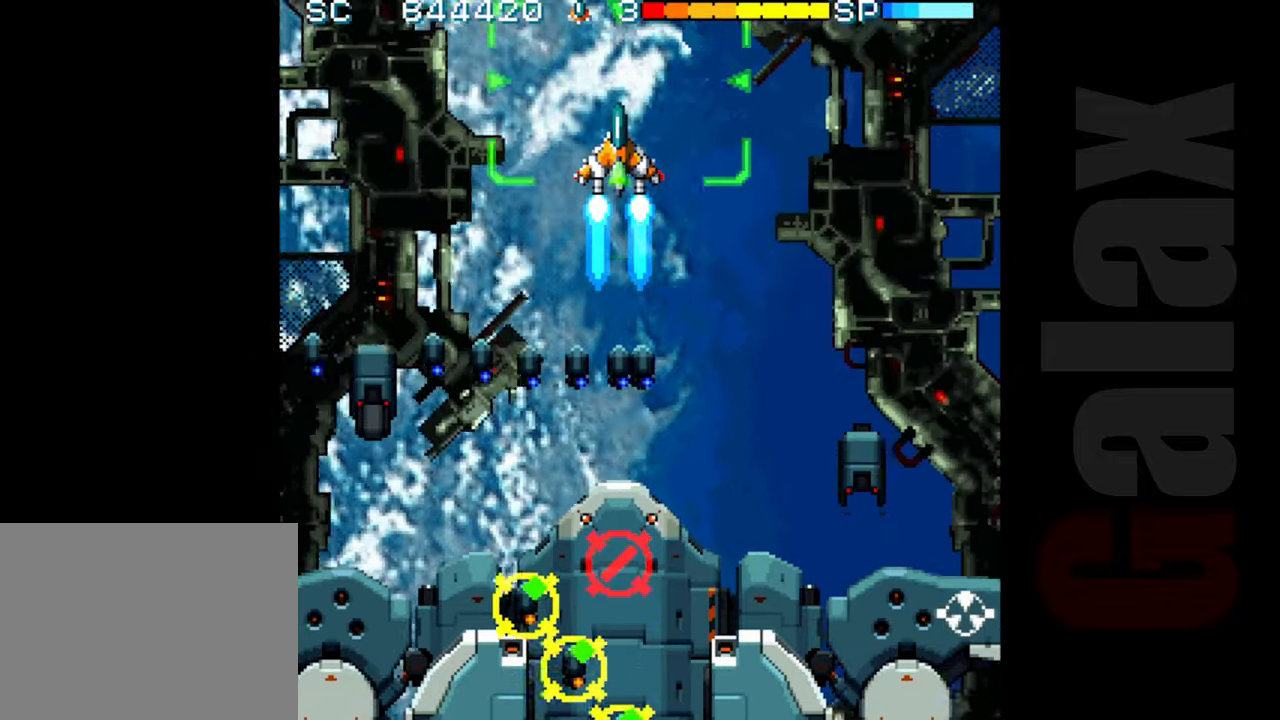
Gameplay with a controller (Xbox layout); each line is a JSON object with the inputs held at the frame after it. "events" lists button and stick changes between this image and that frame as [ms after this image, input, new state], when the widget could be followed in between. Not read: right_stick.
{"buttons": ["R2"], "left_stick": "center", "events": []}
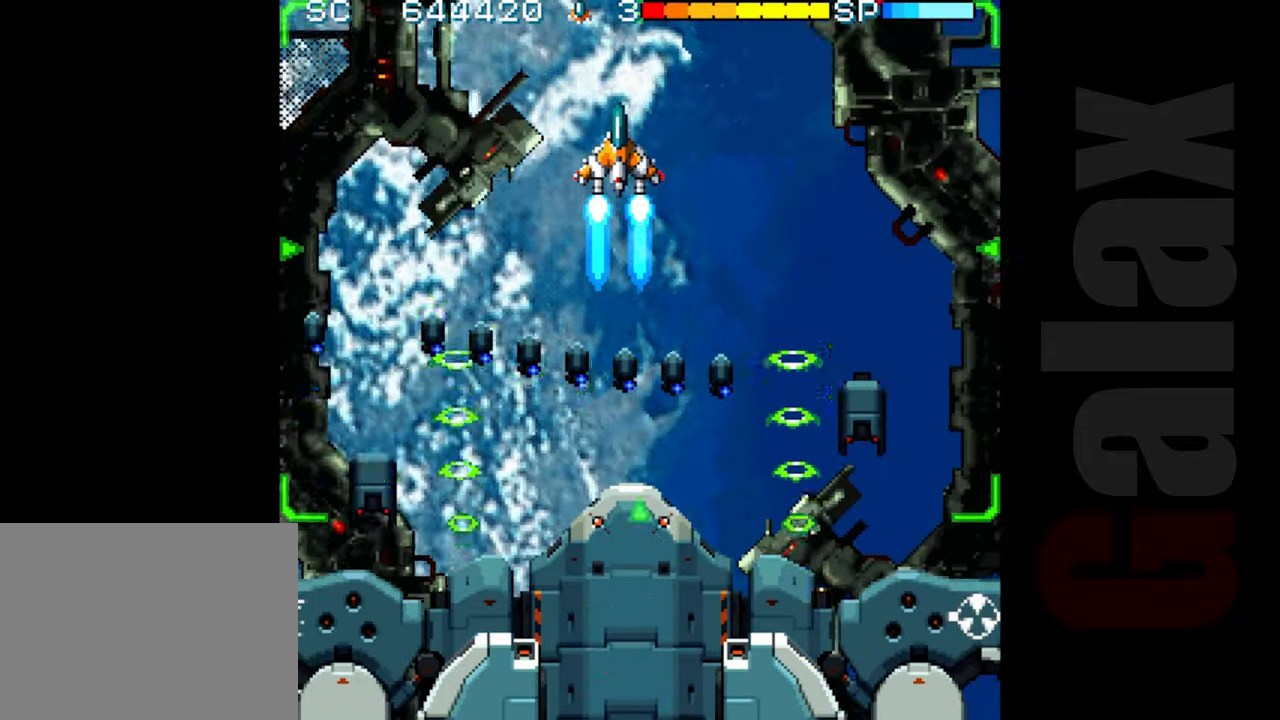
{"buttons": ["B", "X", "R2"], "left_stick": "center", "events": [[133, "R2", "up"], [217, "left_stick", "up"], [300, "left_stick", "center"], [350, "left_stick", "down"], [417, "B", "down"], [433, "R2", "down"], [433, "X", "down"], [450, "left_stick", "center"]]}
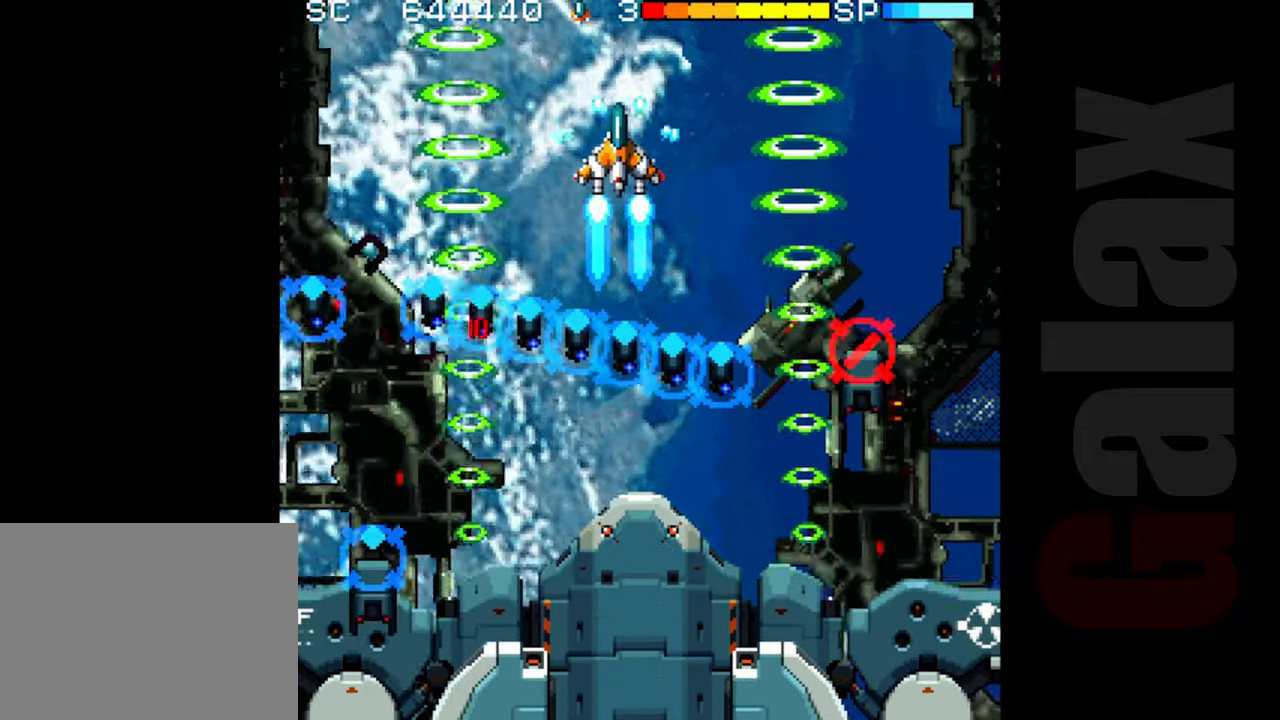
{"buttons": ["R2"], "left_stick": "center", "events": [[33, "B", "up"], [33, "R2", "up"], [33, "X", "up"], [183, "R2", "down"]]}
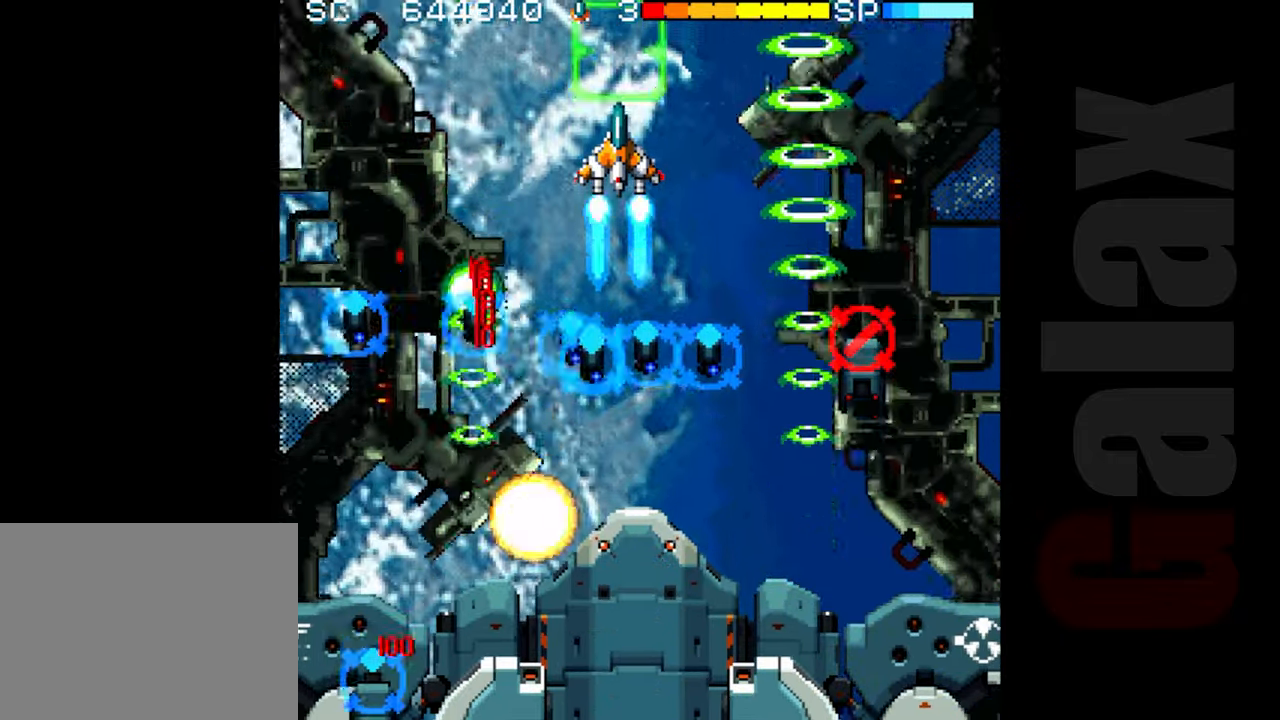
{"buttons": ["R2"], "left_stick": "center", "events": []}
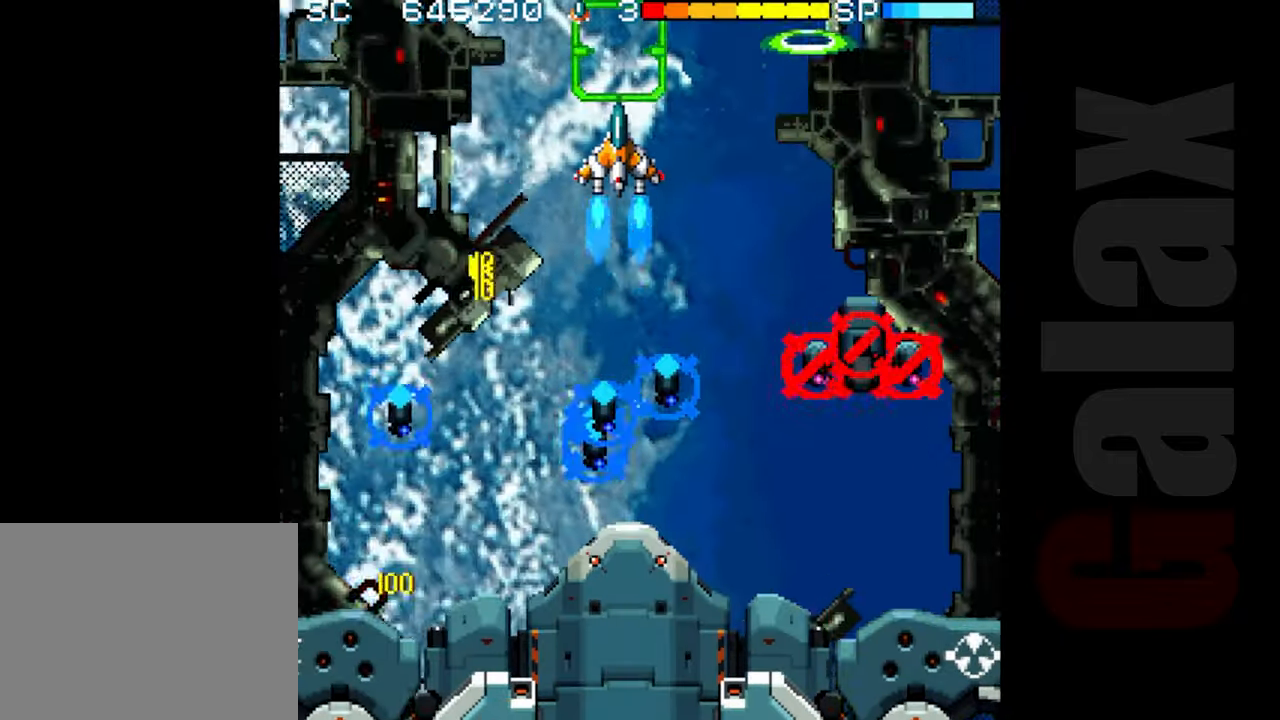
{"buttons": ["R2"], "left_stick": "center", "events": []}
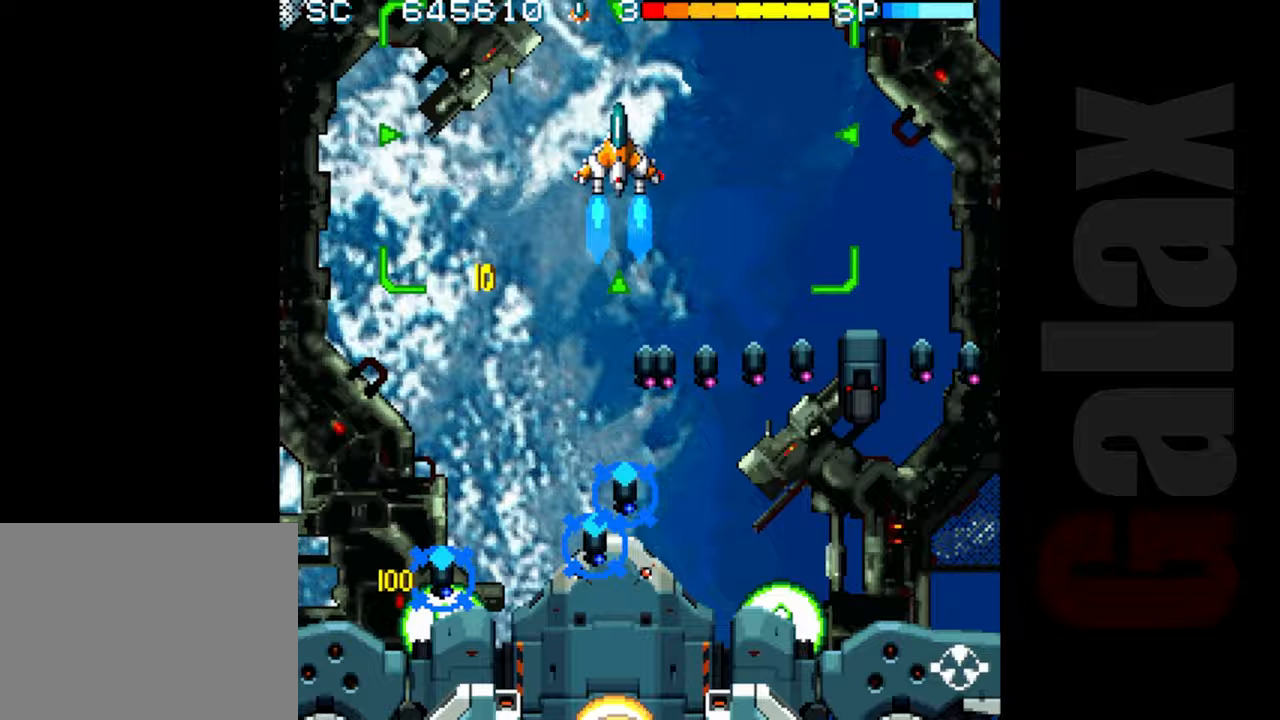
{"buttons": ["R2"], "left_stick": "center", "events": []}
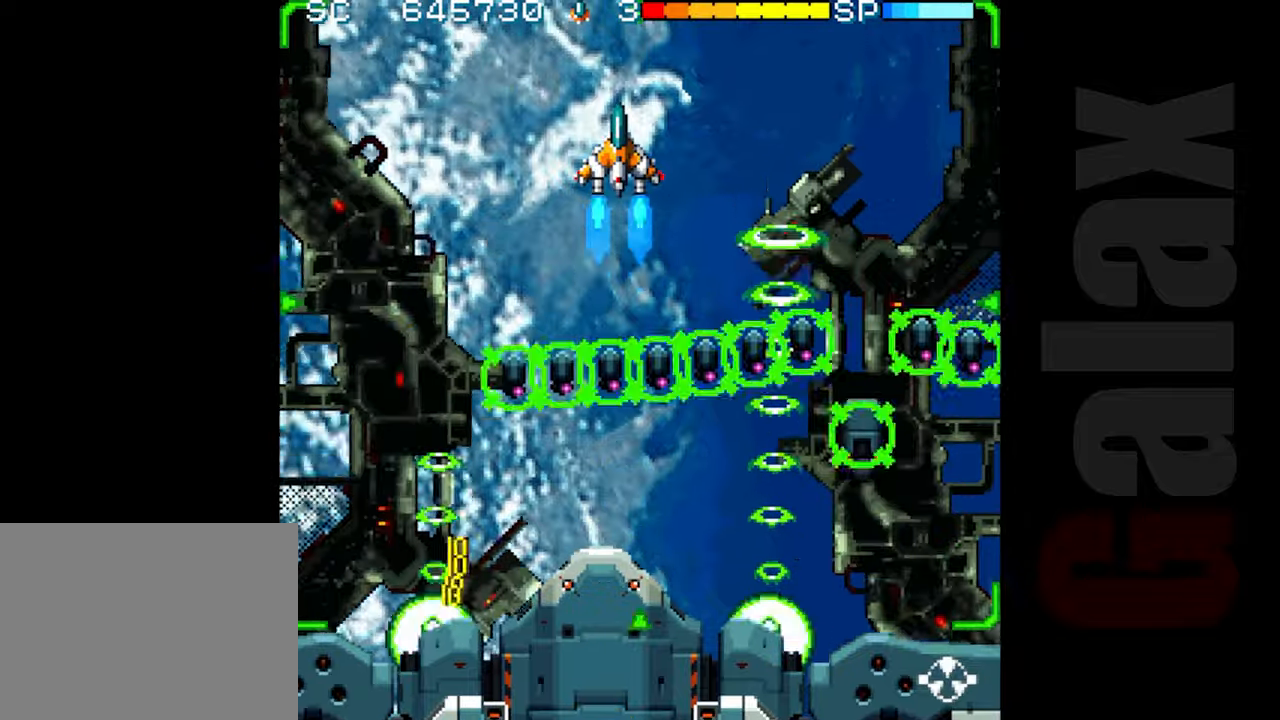
{"buttons": [], "left_stick": "center", "events": [[367, "X", "down"], [450, "R2", "up"], [450, "X", "up"]]}
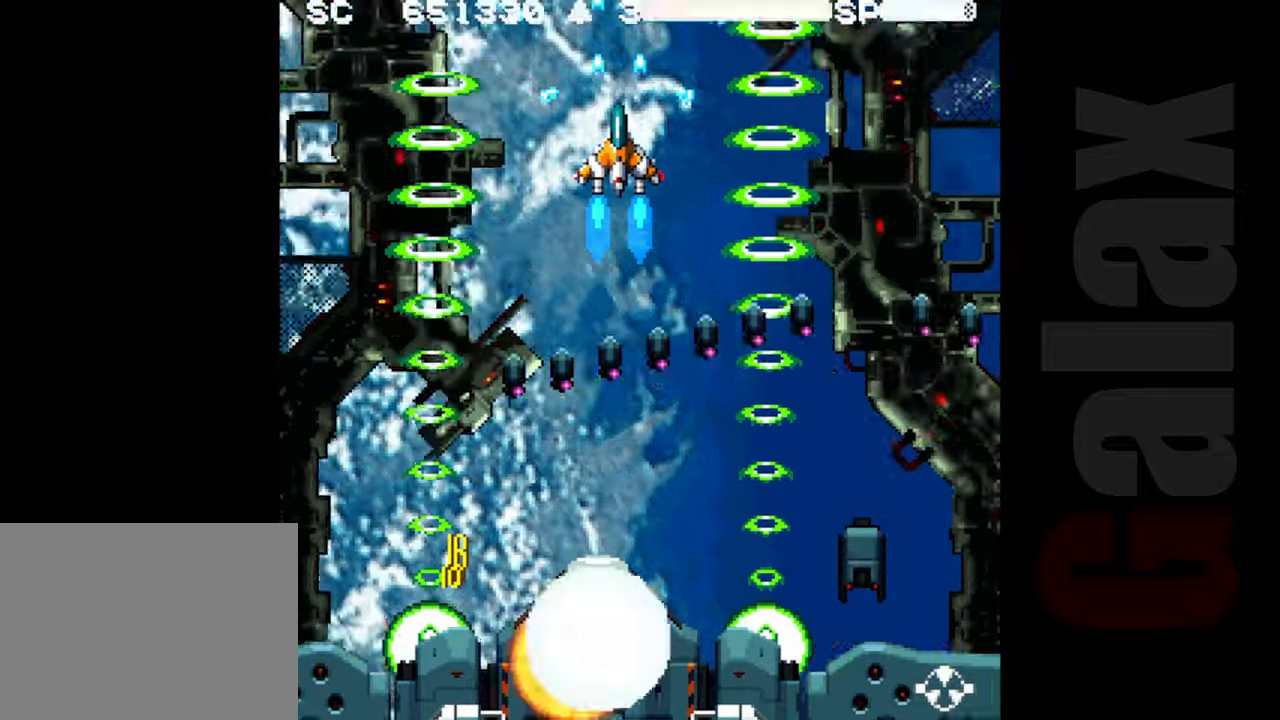
{"buttons": ["R2"], "left_stick": "center", "events": [[350, "R2", "down"]]}
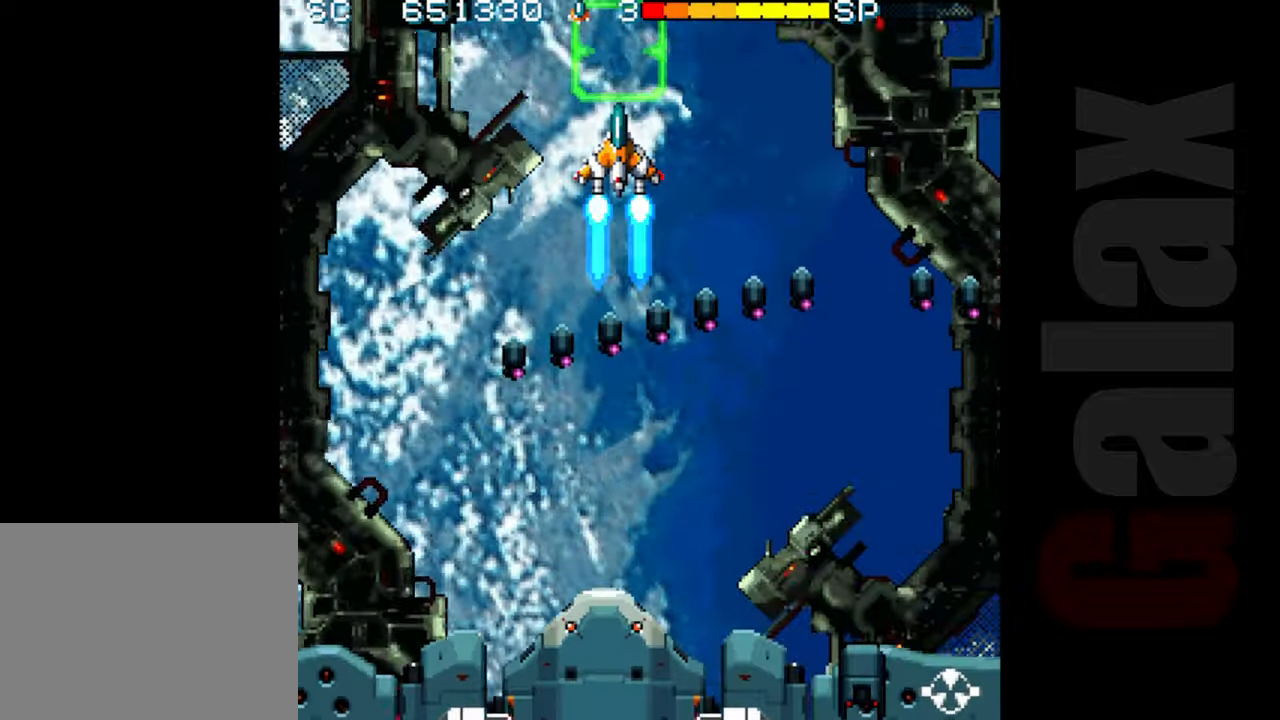
{"buttons": ["R2"], "left_stick": "center", "events": [[50, "left_stick", "left"], [133, "left_stick", "center"]]}
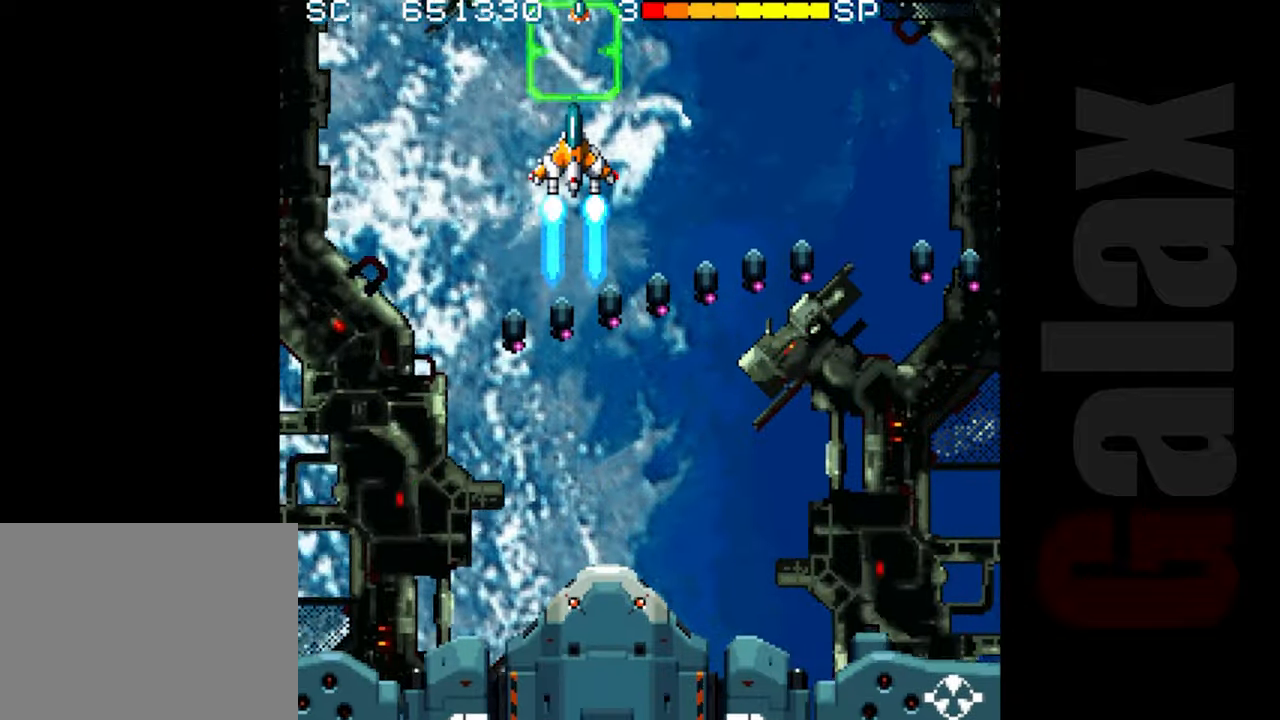
{"buttons": ["R2"], "left_stick": "down-left", "events": [[67, "left_stick", "left"], [117, "left_stick", "center"], [400, "left_stick", "left"], [483, "left_stick", "down-left"]]}
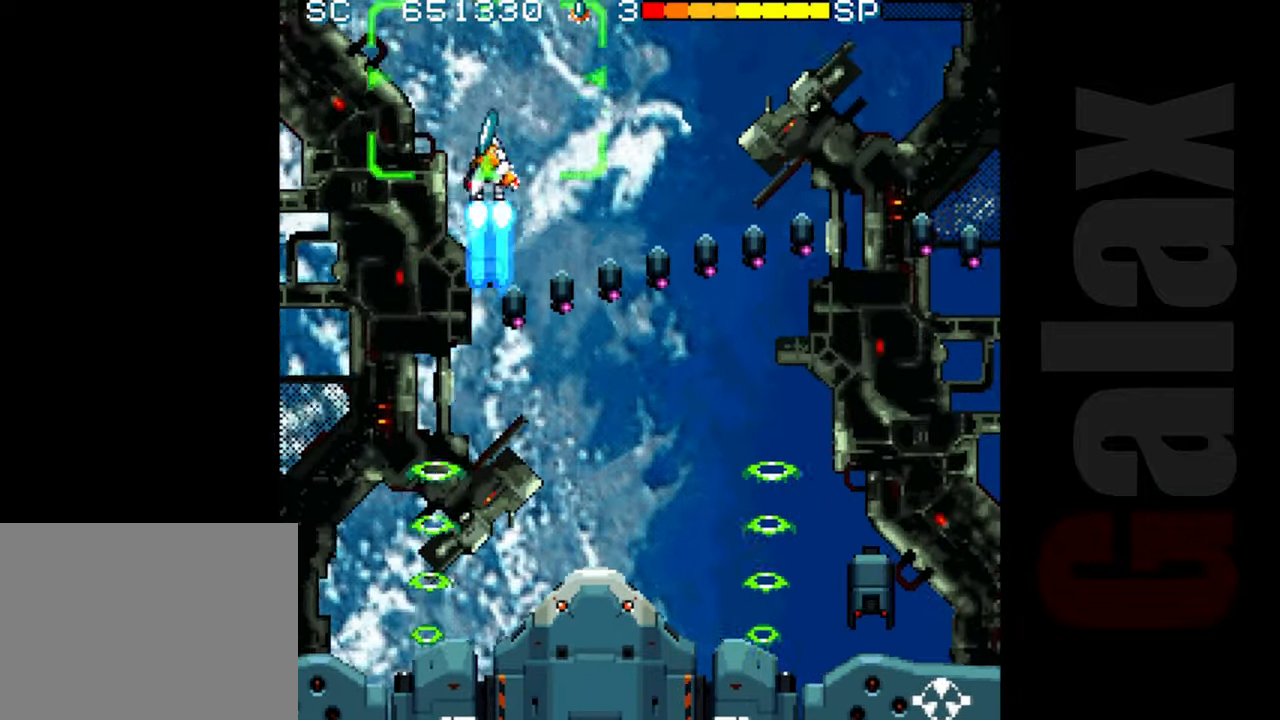
{"buttons": ["R2"], "left_stick": "up-right", "events": [[150, "left_stick", "center"], [400, "left_stick", "up-right"]]}
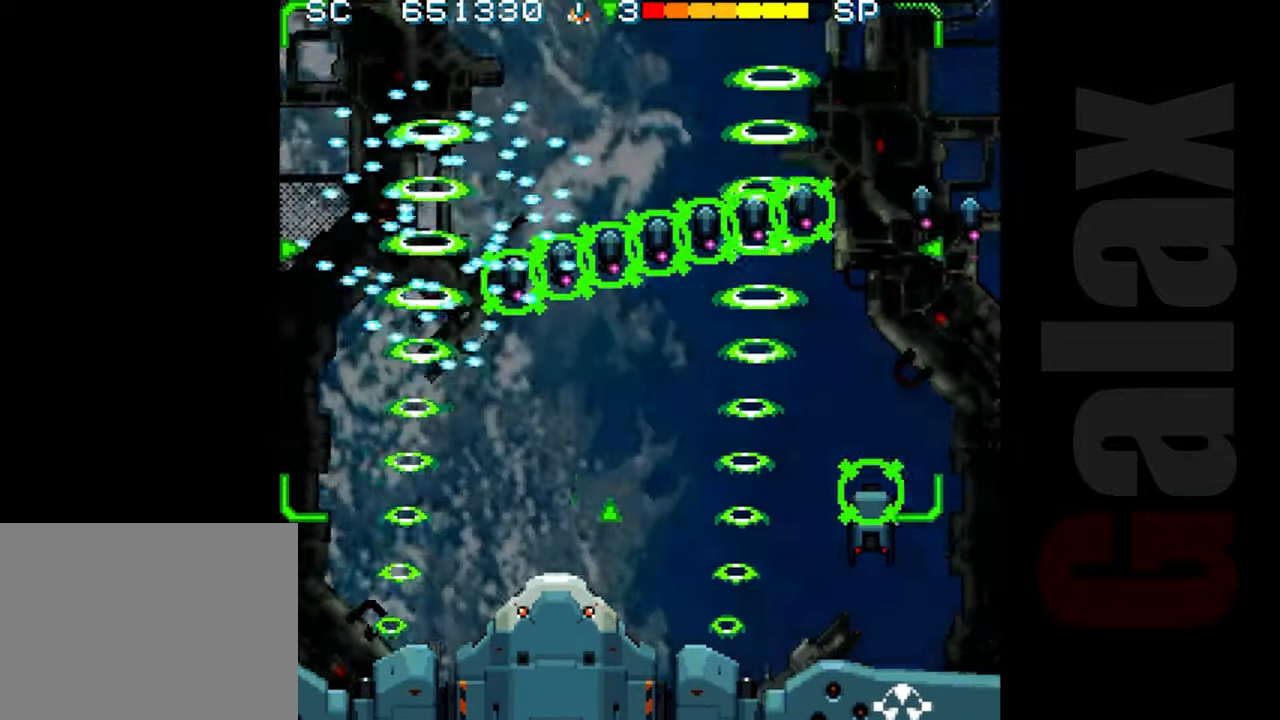
{"buttons": ["R2"], "left_stick": "down", "events": [[83, "left_stick", "center"], [333, "left_stick", "down"]]}
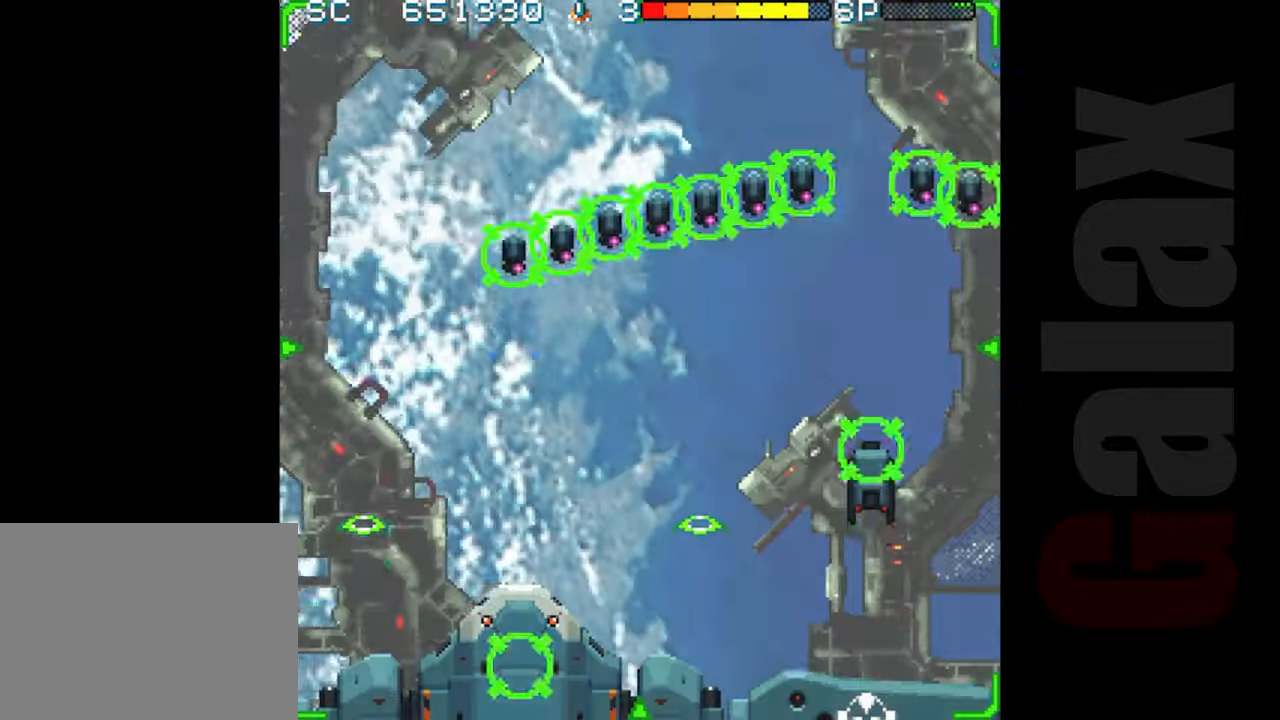
{"buttons": ["R2"], "left_stick": "center", "events": [[100, "left_stick", "center"], [267, "left_stick", "down-right"], [367, "left_stick", "center"]]}
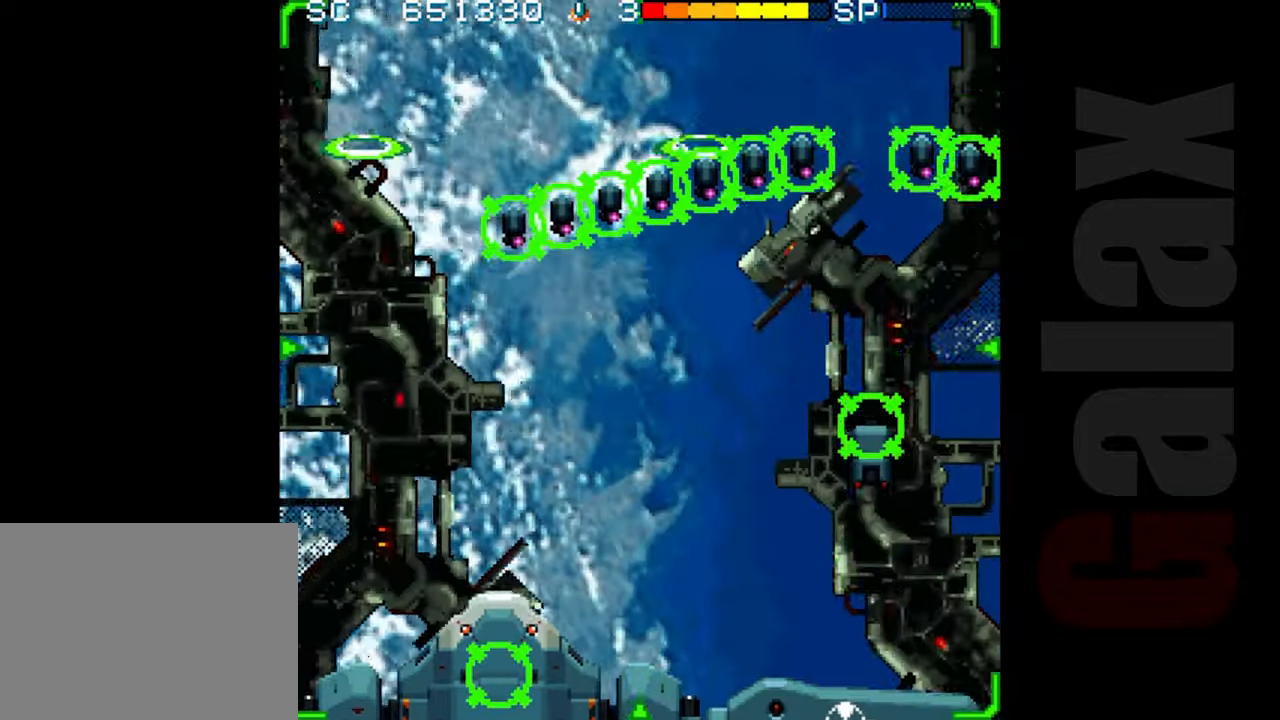
{"buttons": ["R2"], "left_stick": "center", "events": [[167, "left_stick", "right"], [217, "left_stick", "center"]]}
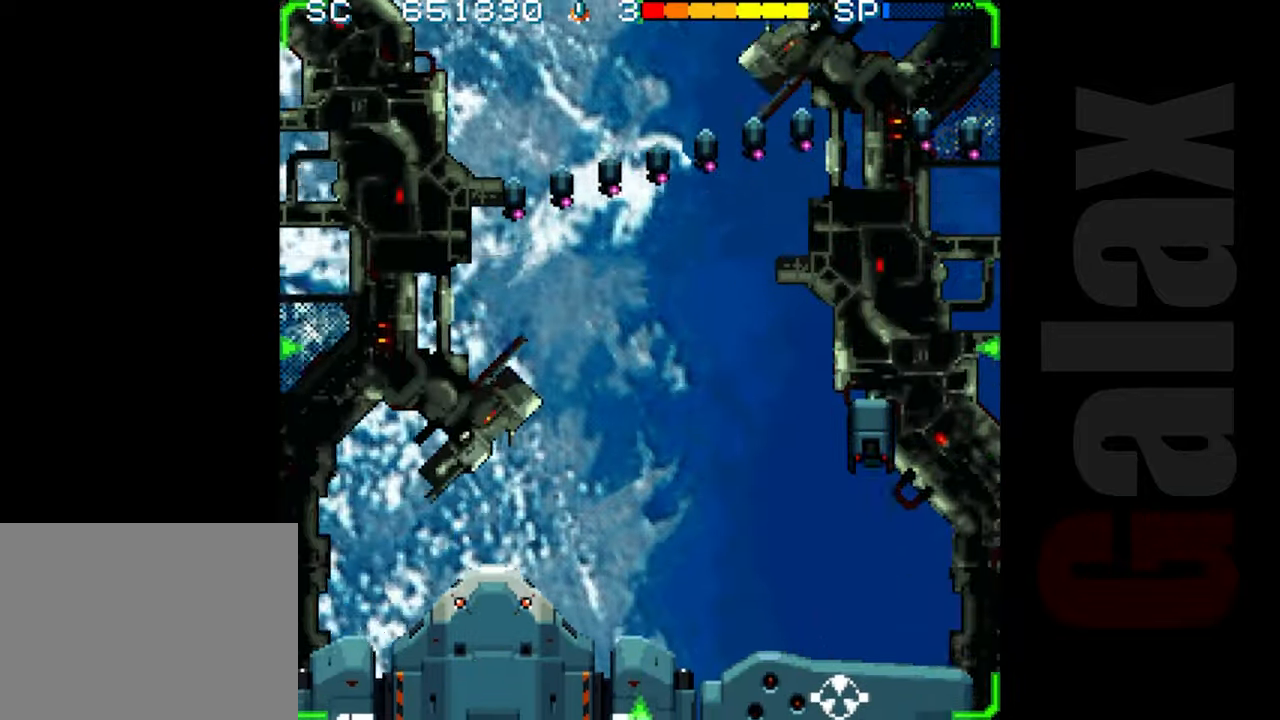
{"buttons": ["R2"], "left_stick": "center", "events": []}
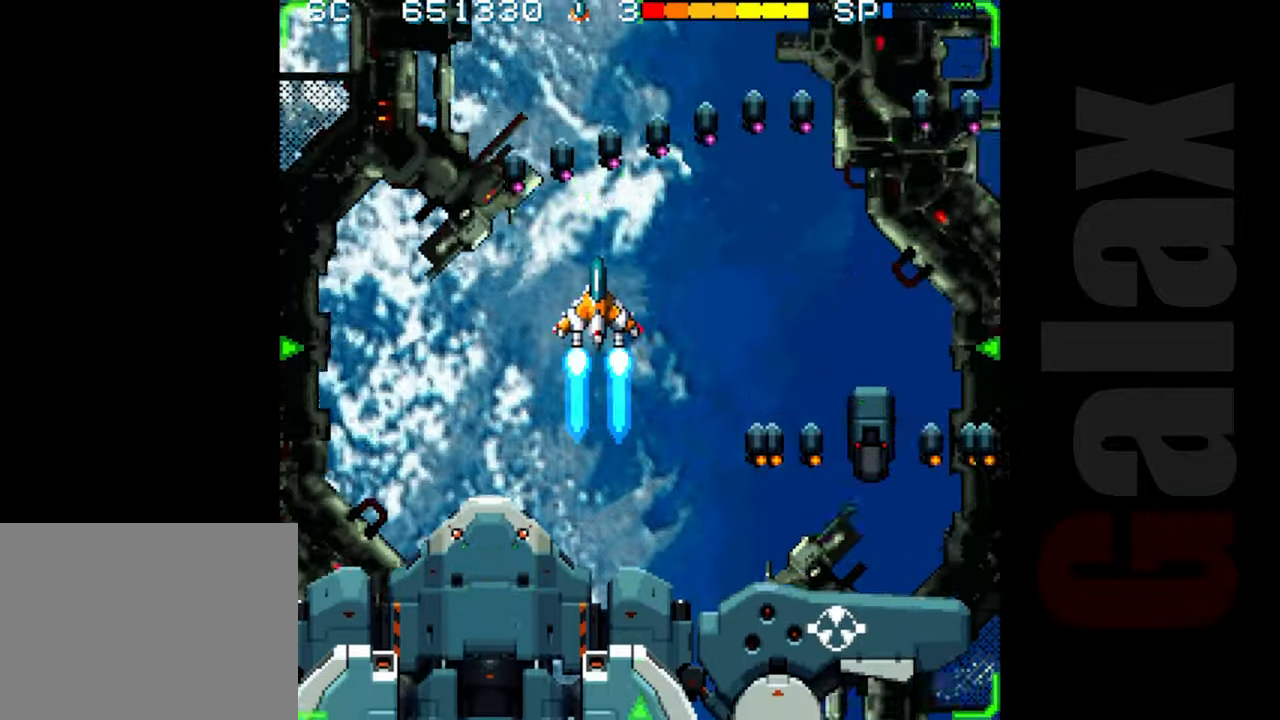
{"buttons": ["R2"], "left_stick": "center", "events": [[167, "left_stick", "up"], [250, "left_stick", "center"]]}
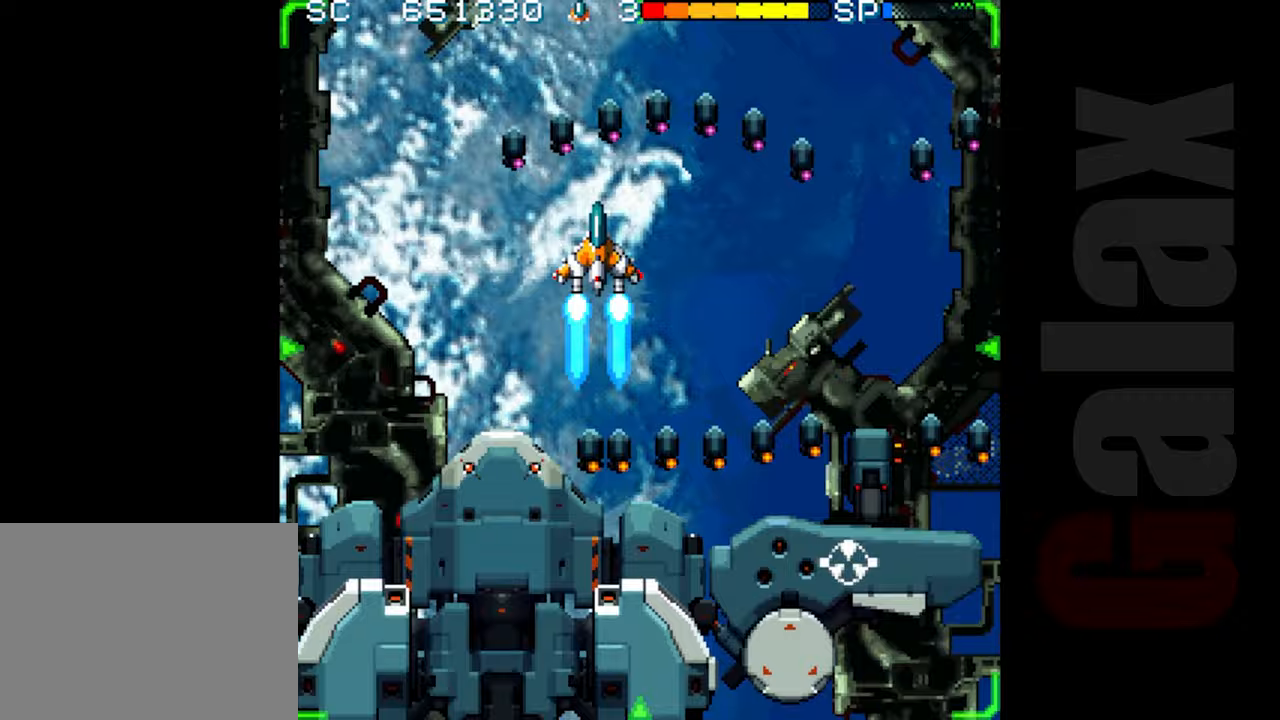
{"buttons": ["R2"], "left_stick": "left", "events": [[50, "R2", "up"], [150, "B", "down"], [183, "X", "down"], [200, "R2", "down"], [250, "X", "up"], [267, "B", "up"], [267, "R2", "up"], [367, "R2", "down"], [483, "left_stick", "left"]]}
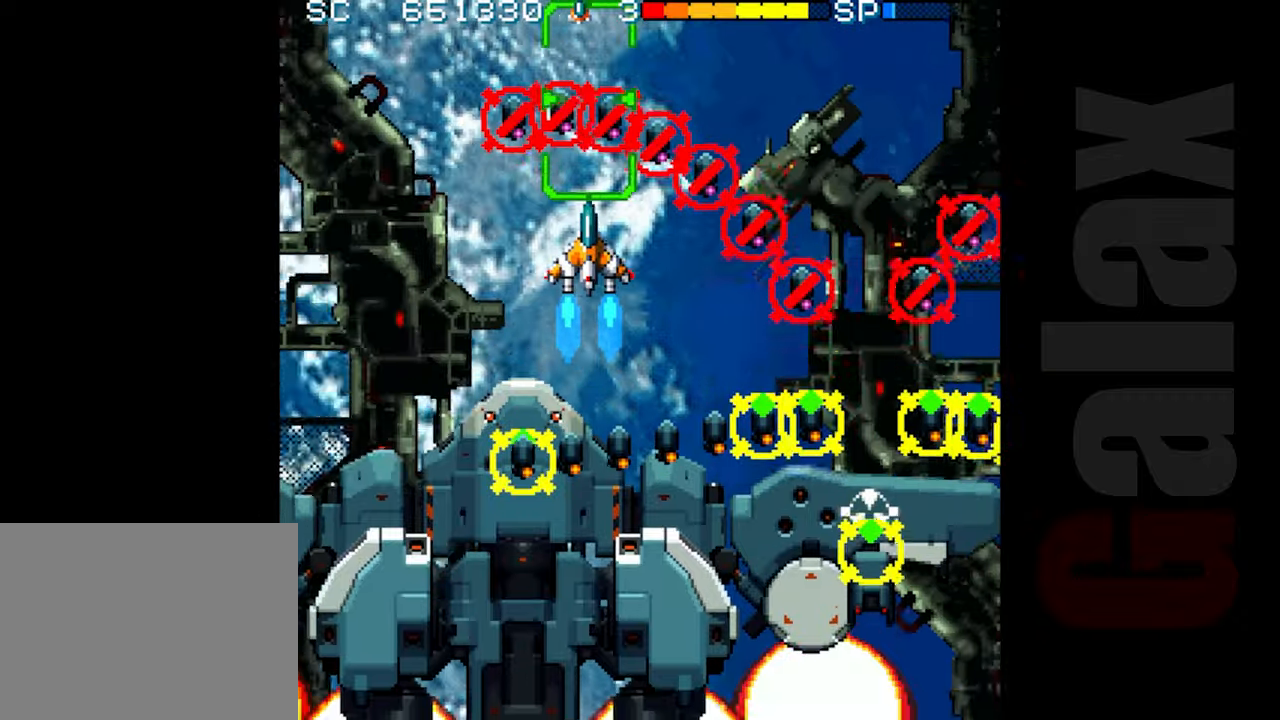
{"buttons": ["R2"], "left_stick": "center", "events": [[67, "left_stick", "center"], [233, "left_stick", "left"], [333, "left_stick", "center"]]}
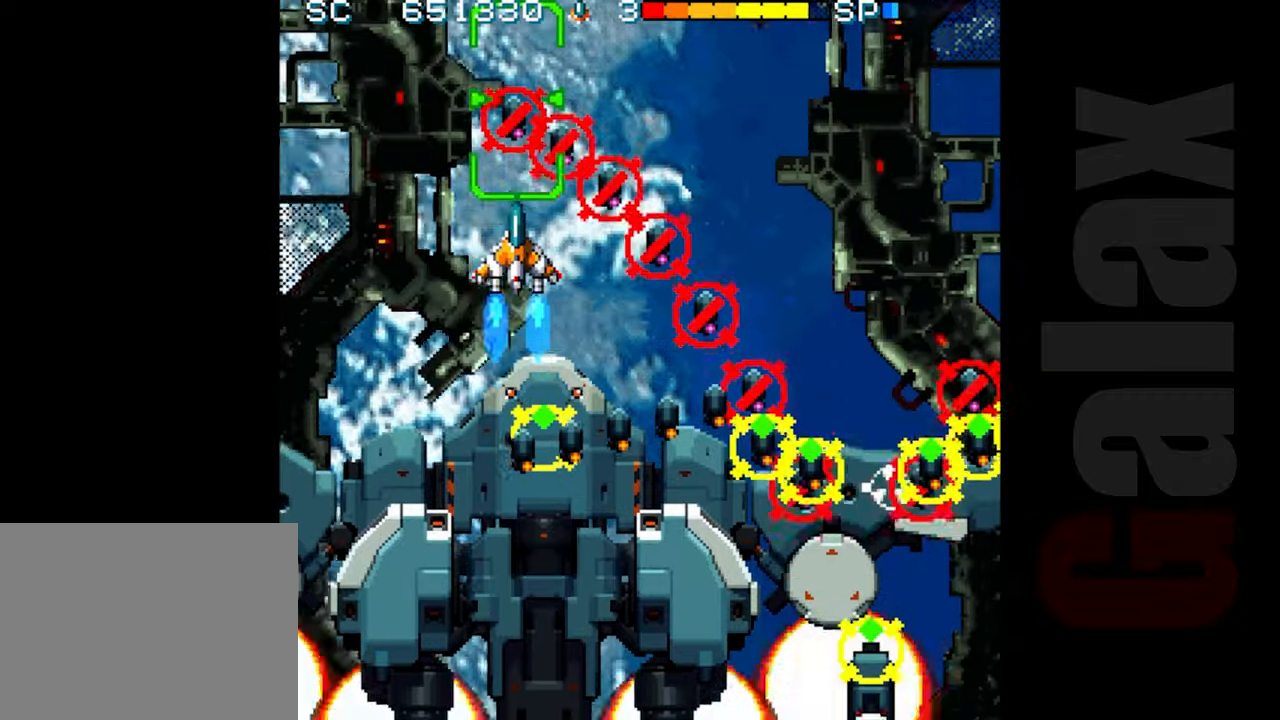
{"buttons": ["R2"], "left_stick": "up-left", "events": [[233, "left_stick", "left"], [283, "left_stick", "center"], [450, "left_stick", "up-left"]]}
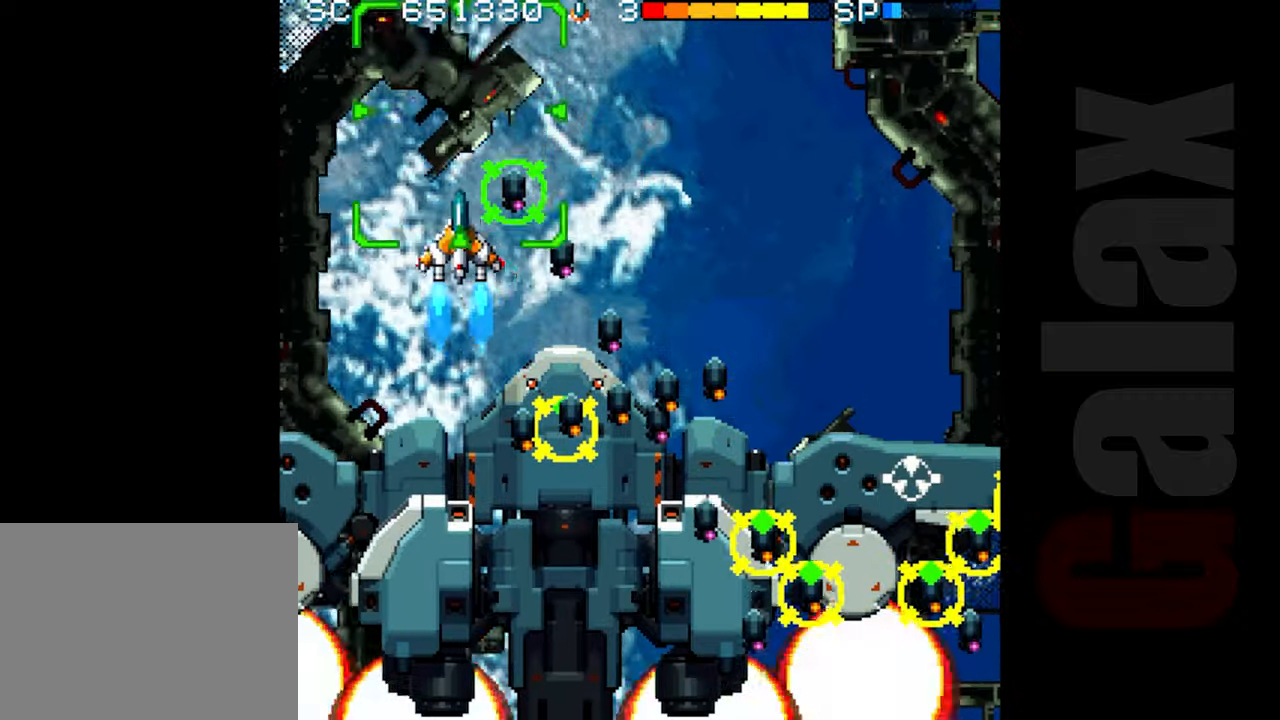
{"buttons": ["R2"], "left_stick": "center", "events": [[83, "left_stick", "up-right"], [167, "left_stick", "right"], [483, "left_stick", "center"]]}
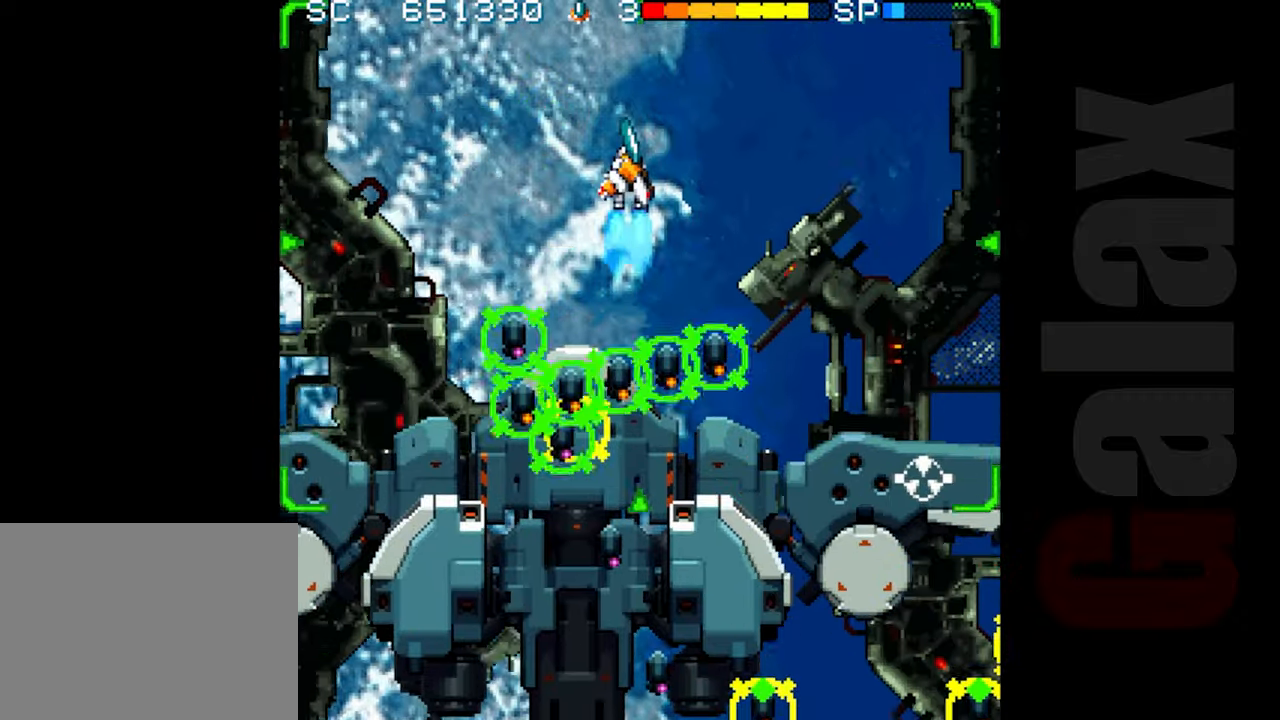
{"buttons": ["B"], "left_stick": "center", "events": [[167, "left_stick", "up"], [233, "left_stick", "center"], [417, "R2", "up"], [467, "B", "down"]]}
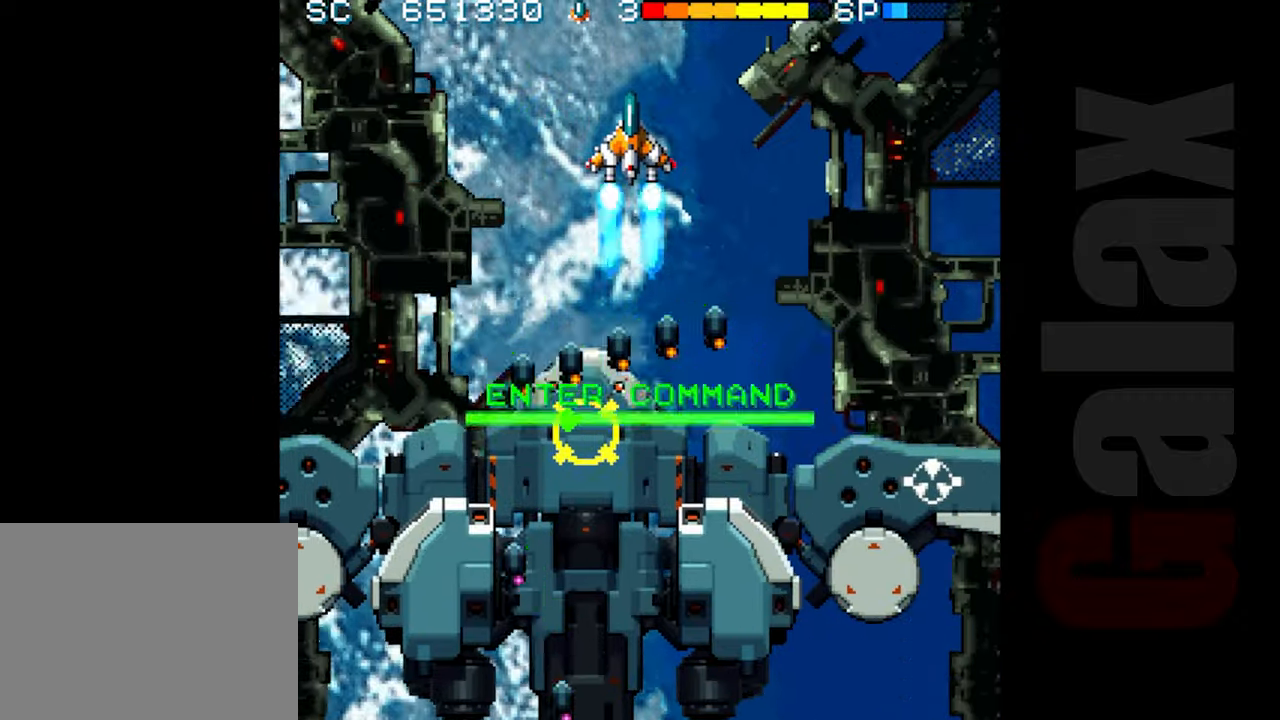
{"buttons": ["R2"], "left_stick": "up", "events": [[33, "X", "down"], [50, "R2", "down"], [83, "B", "up"], [117, "X", "up"], [150, "R2", "up"], [200, "R2", "down"], [483, "left_stick", "up"]]}
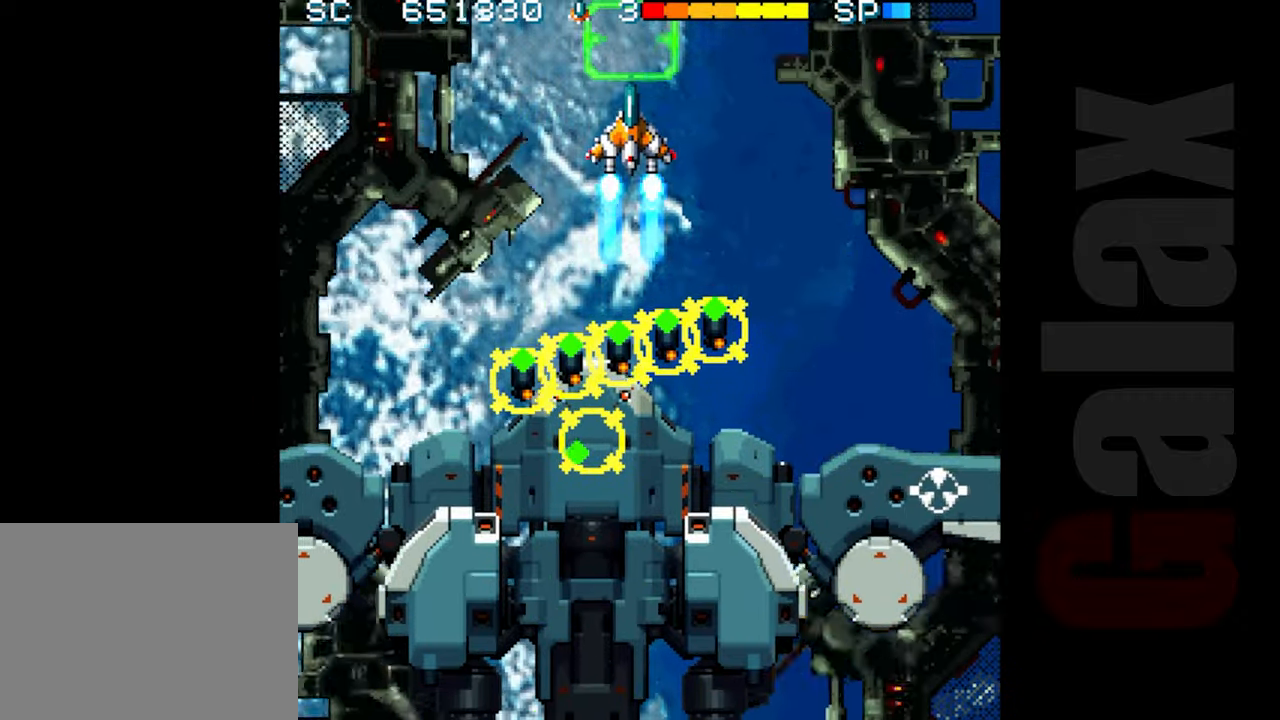
{"buttons": ["R2"], "left_stick": "center", "events": [[83, "left_stick", "center"], [433, "left_stick", "right"], [500, "left_stick", "center"]]}
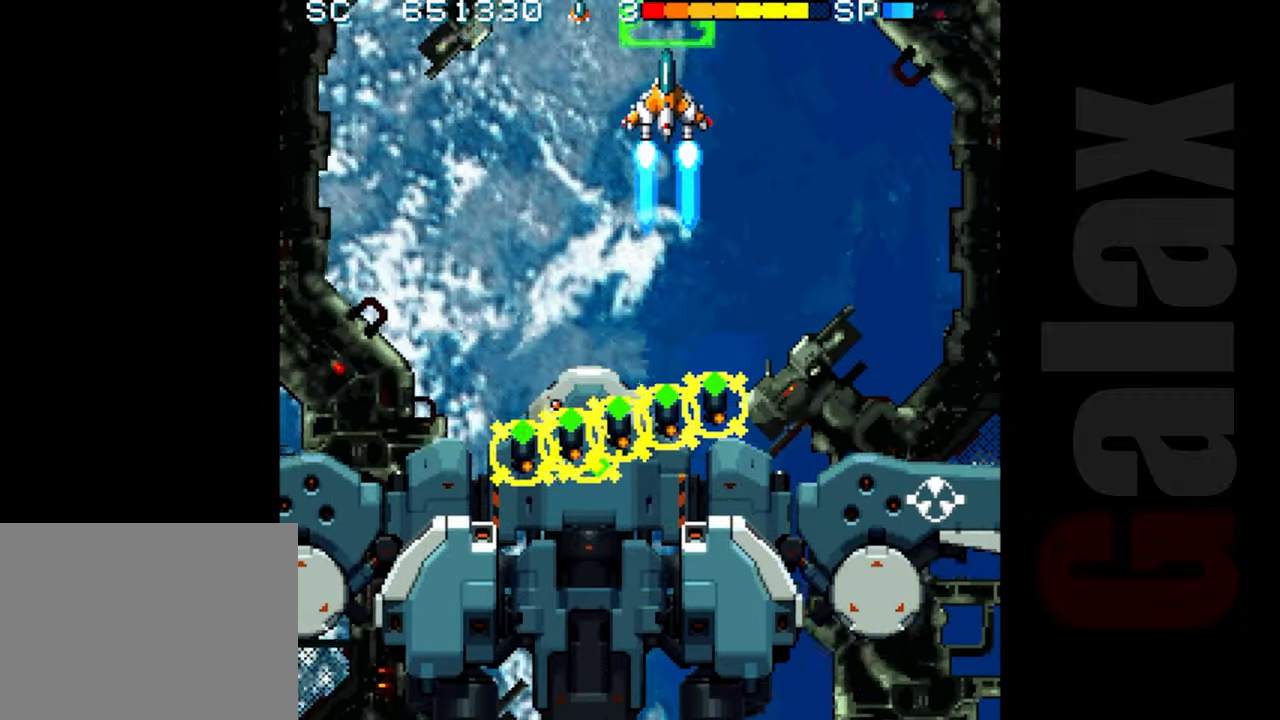
{"buttons": ["R2"], "left_stick": "center", "events": [[250, "left_stick", "left"], [333, "left_stick", "center"]]}
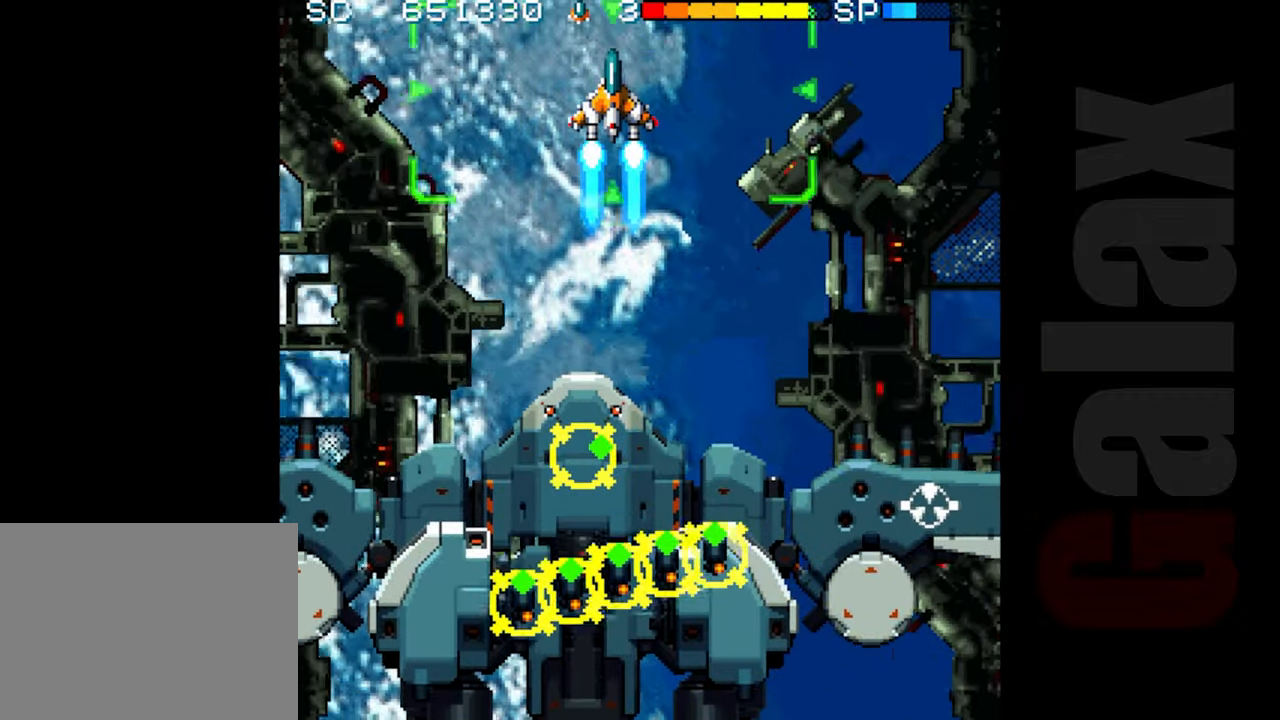
{"buttons": ["R2"], "left_stick": "center", "events": []}
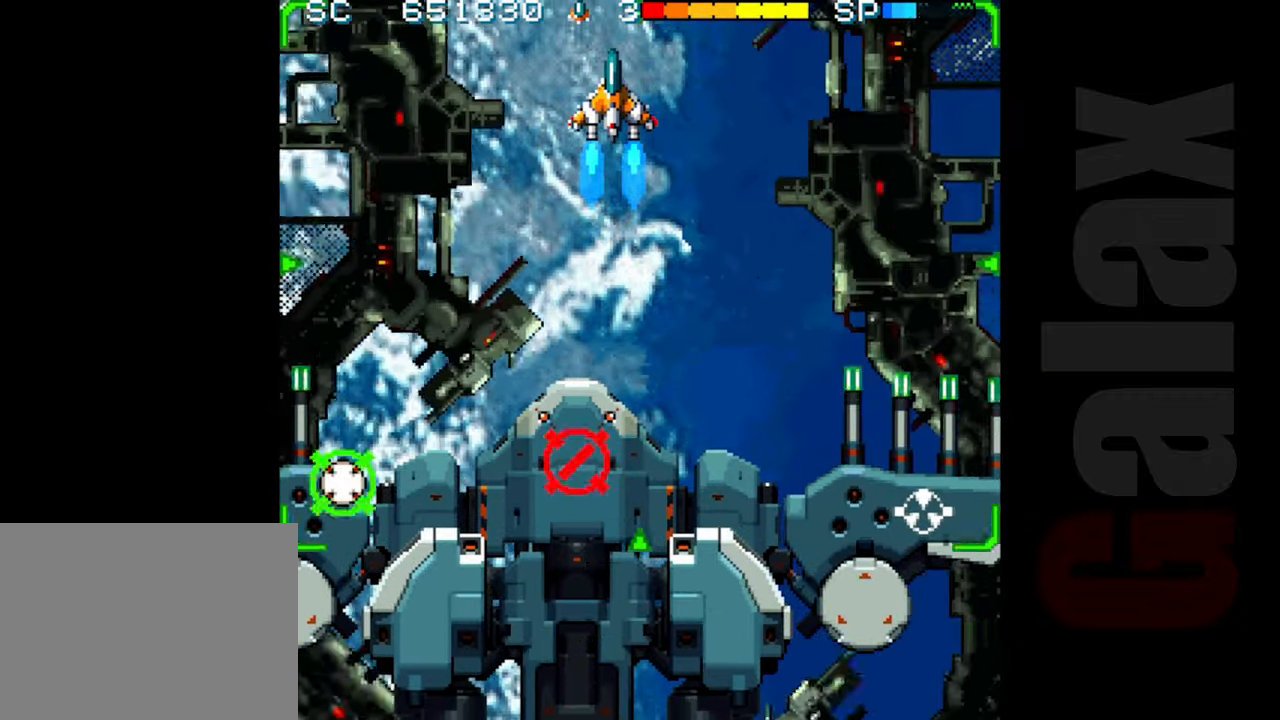
{"buttons": ["R2"], "left_stick": "center", "events": []}
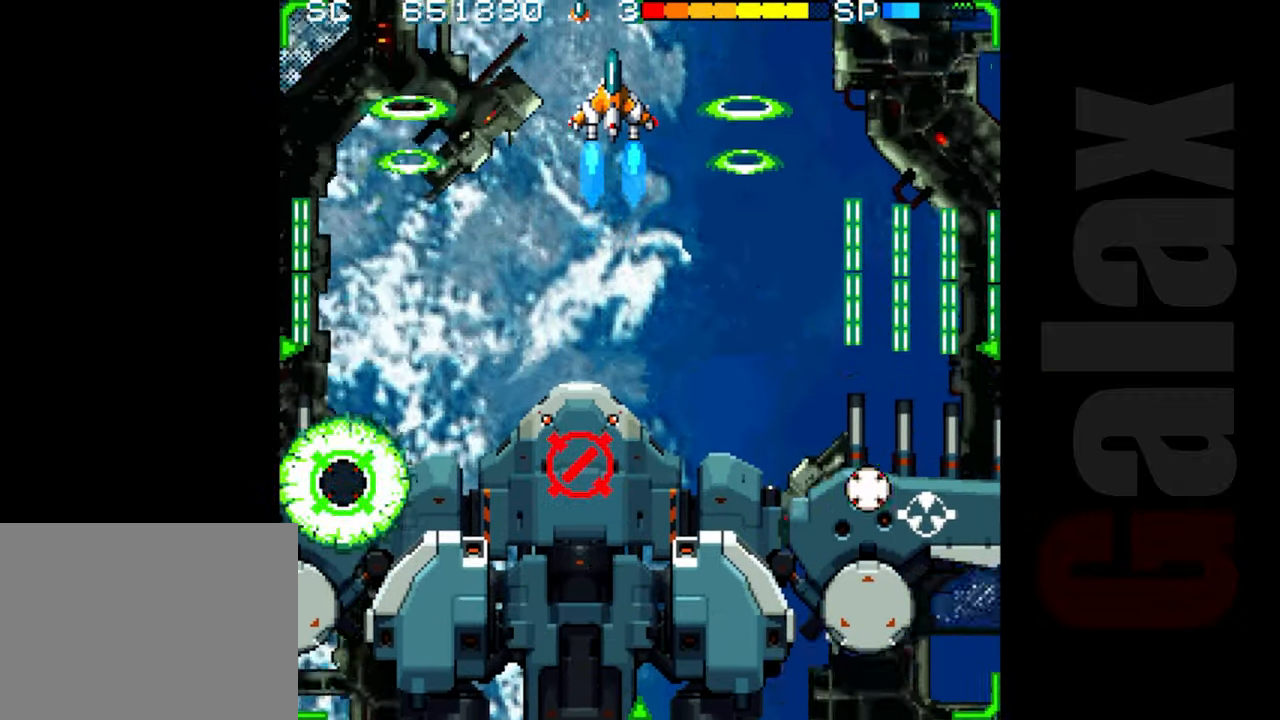
{"buttons": ["R2"], "left_stick": "center", "events": []}
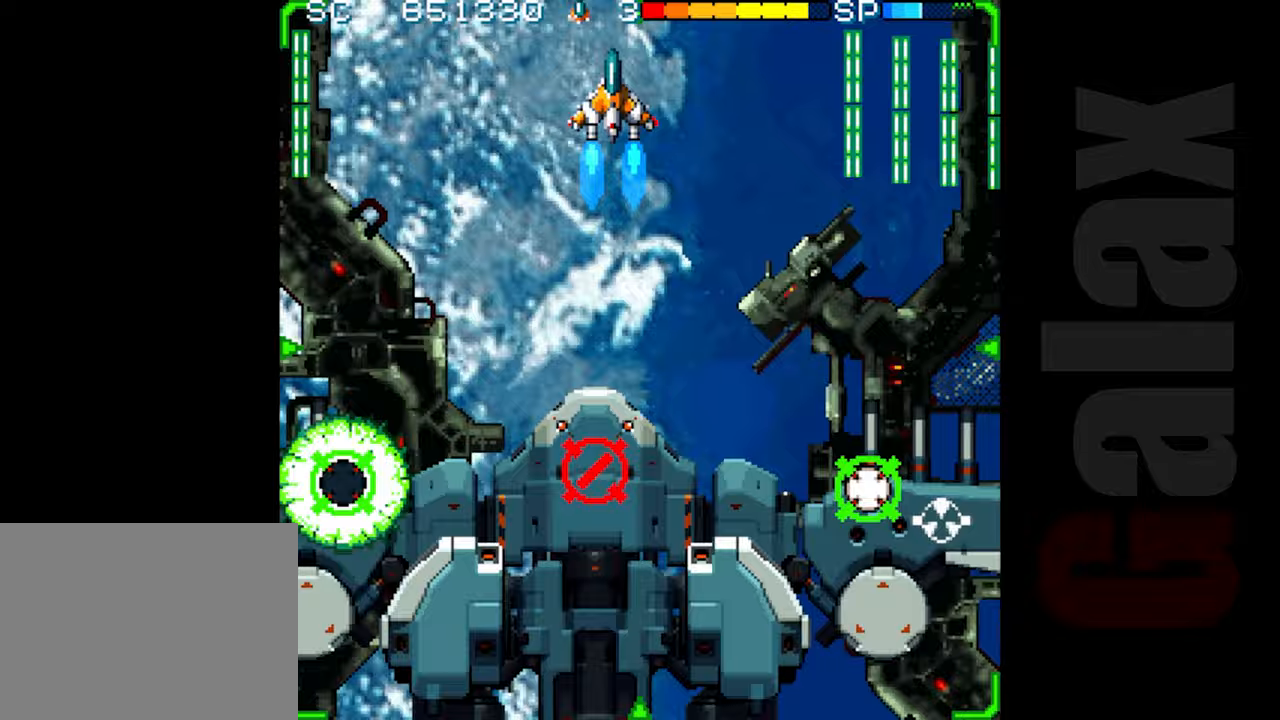
{"buttons": ["R2"], "left_stick": "center", "events": []}